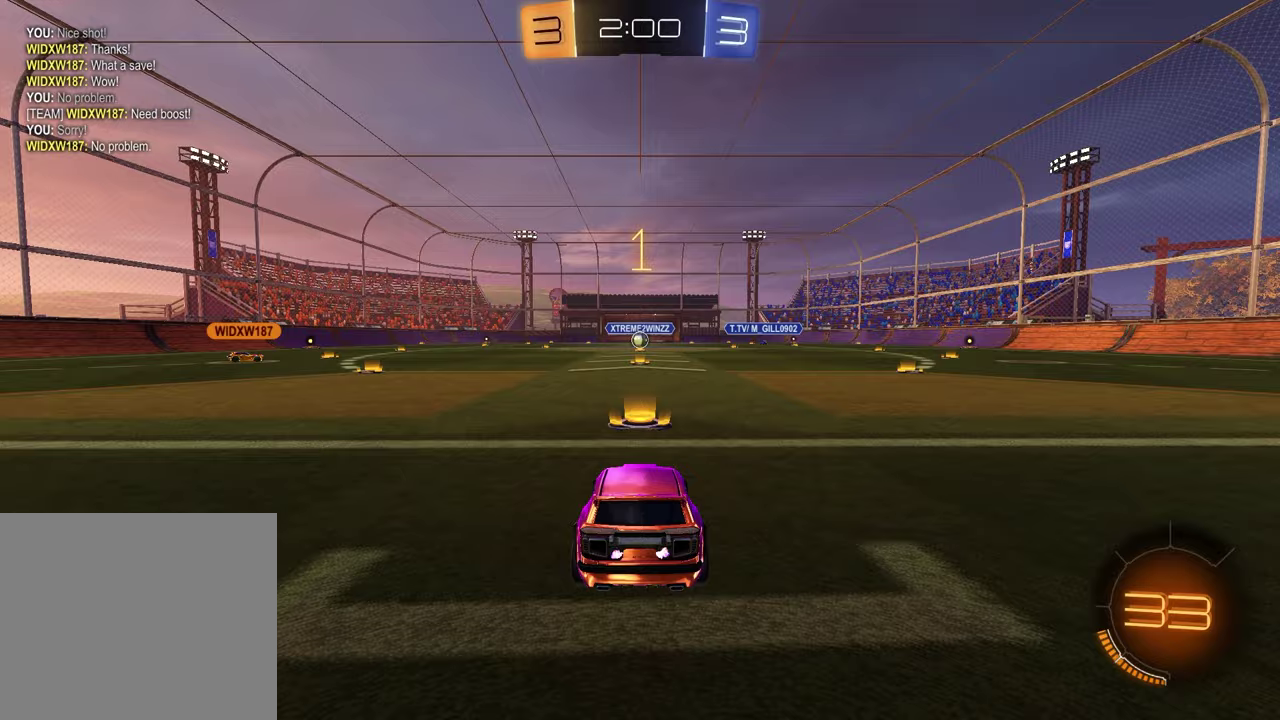
Gameplay with a controller (PlayStation layout); each line is a JSON object with the inputs held at the frame after it. "events" lists button and stick changes between this image and that frame as [ms after this image, input, new state], when the widget could be followed in between.
{"buttons": ["R1", "R2"], "left_stick": "up-right", "right_stick": "center", "events": [[367, "left_stick", "left"], [433, "CROSS", "down"], [450, "left_stick", "up-left"], [500, "CROSS", "up"], [500, "left_stick", "up-right"]]}
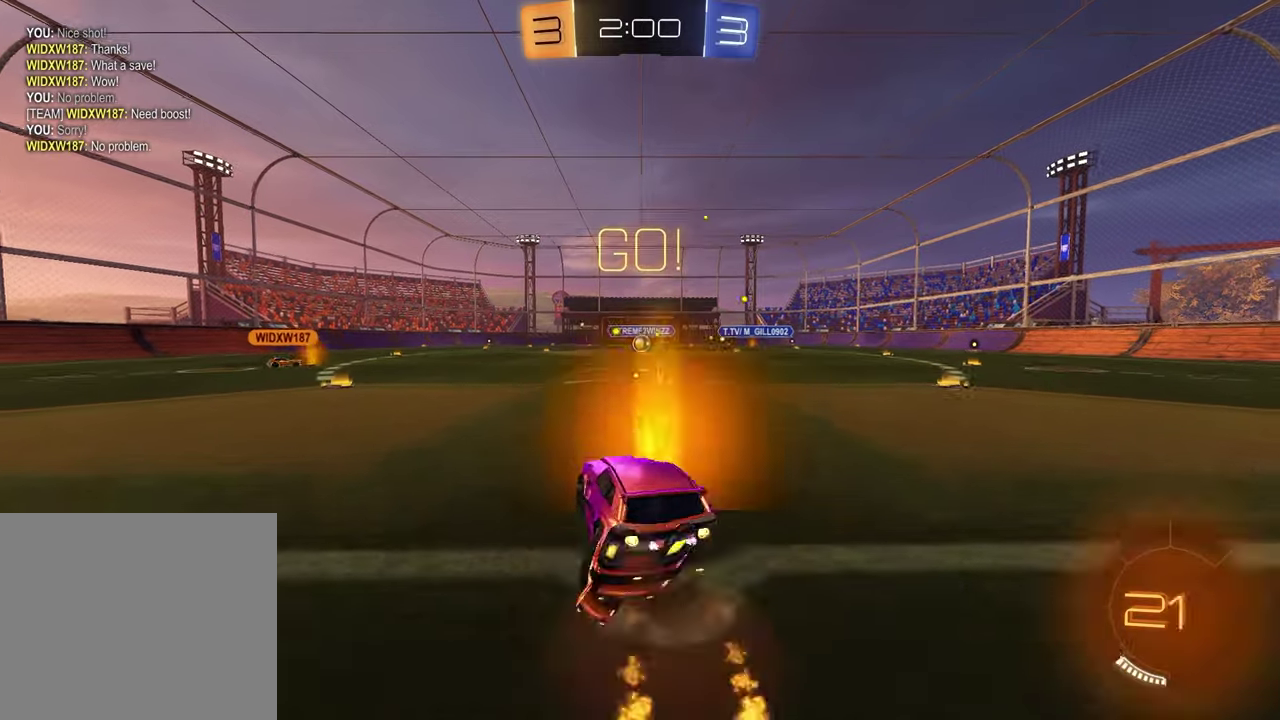
{"buttons": ["SQUARE"], "left_stick": "down-right", "right_stick": "center", "events": [[50, "CROSS", "down"], [133, "CROSS", "up"], [150, "SQUARE", "down"], [150, "left_stick", "down"], [350, "R2", "up"], [350, "left_stick", "down-right"], [400, "R1", "up"]]}
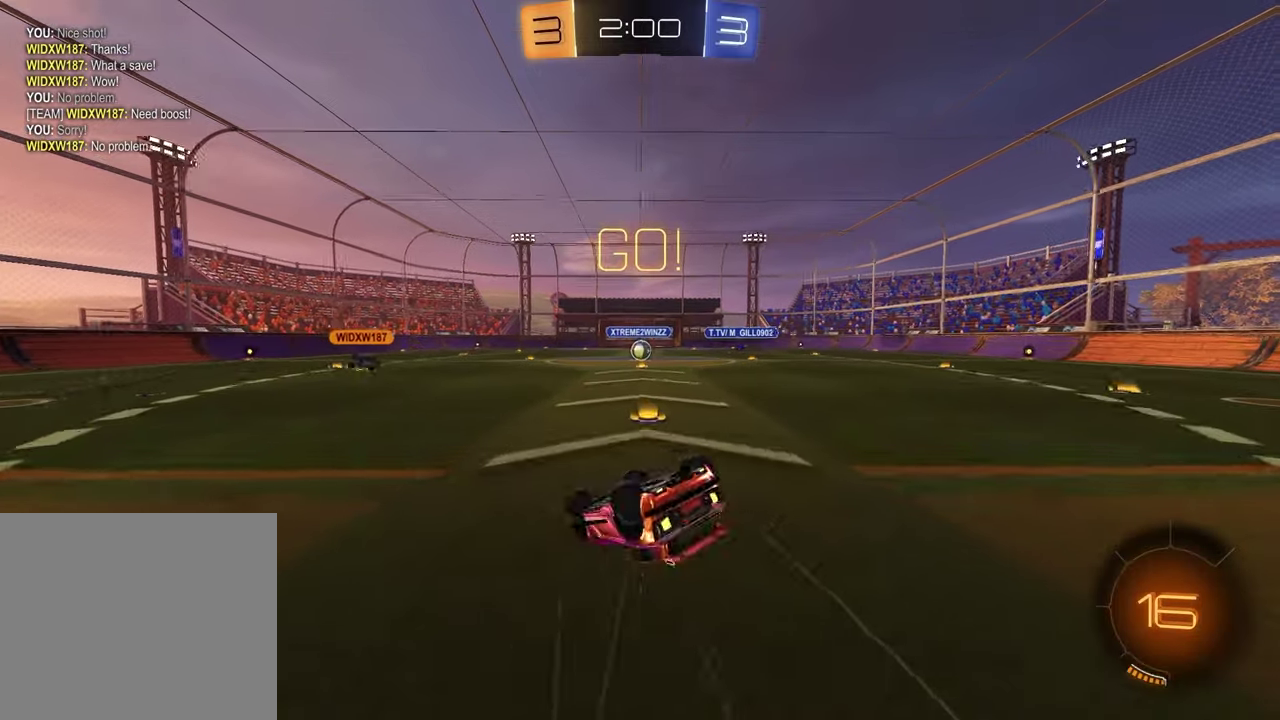
{"buttons": ["R2"], "left_stick": "center", "right_stick": "center", "events": [[400, "R2", "down"], [400, "SQUARE", "up"], [500, "left_stick", "center"]]}
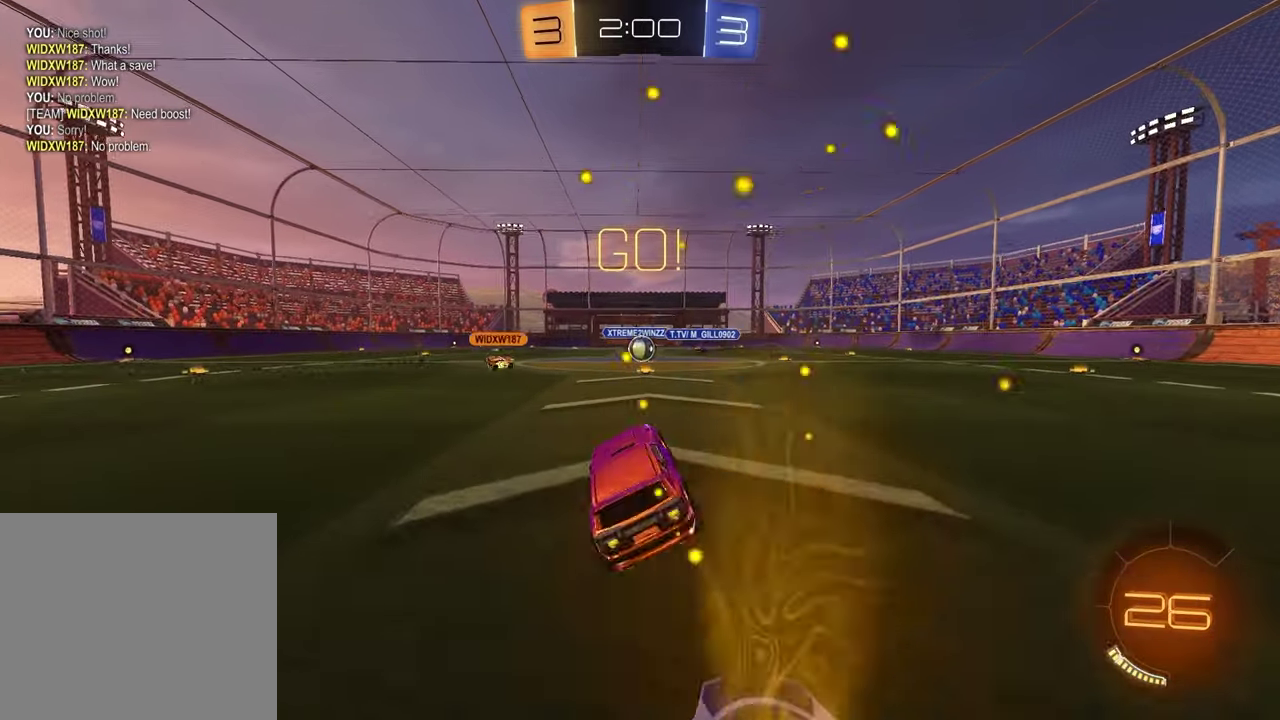
{"buttons": ["R2"], "left_stick": "center", "right_stick": "center", "events": [[400, "left_stick", "right"], [450, "left_stick", "center"]]}
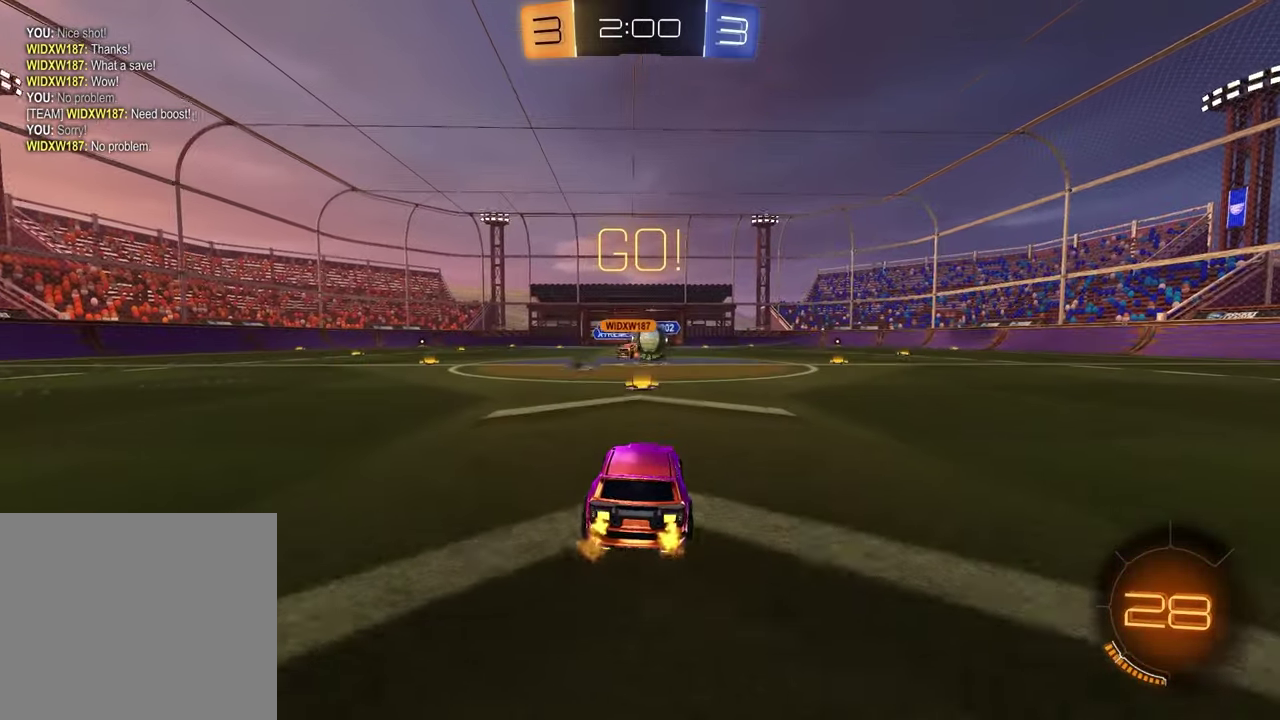
{"buttons": ["R1", "R2"], "left_stick": "right", "right_stick": "center", "events": [[83, "left_stick", "right"], [233, "L1", "down"], [333, "L1", "up"], [350, "R1", "down"]]}
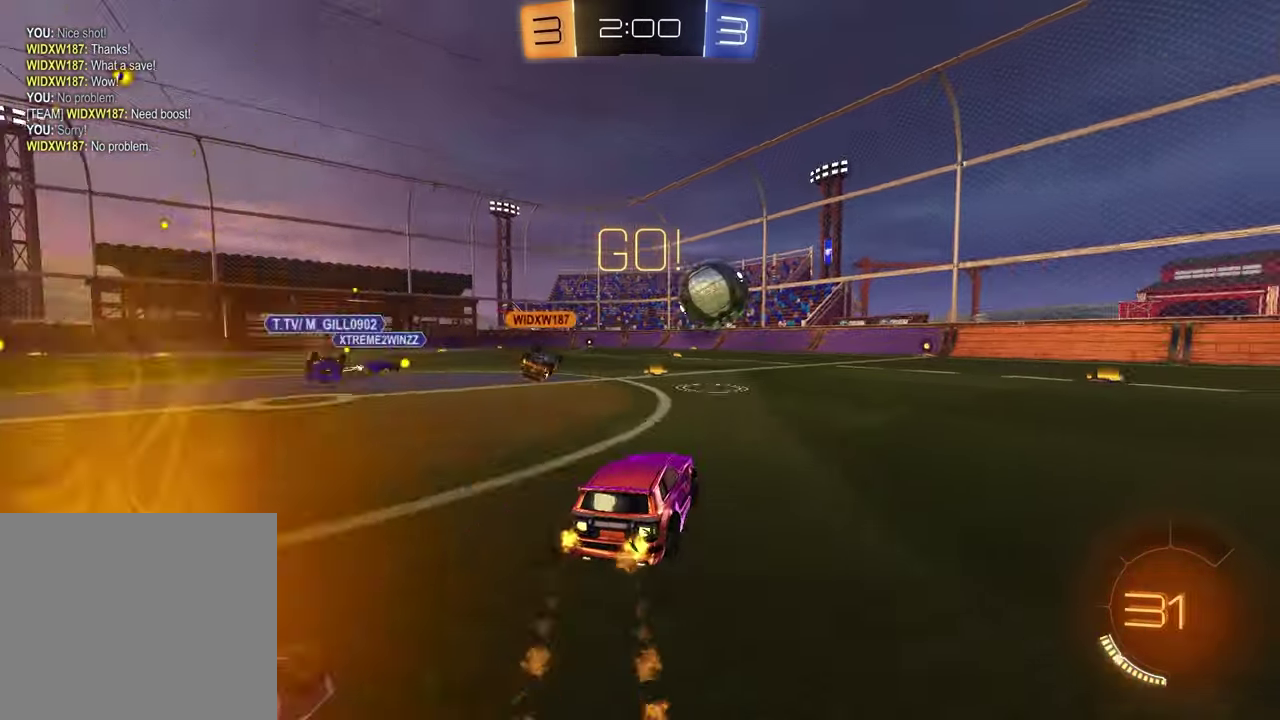
{"buttons": ["R1", "R2"], "left_stick": "center", "right_stick": "center", "events": [[150, "left_stick", "up-right"], [383, "left_stick", "center"]]}
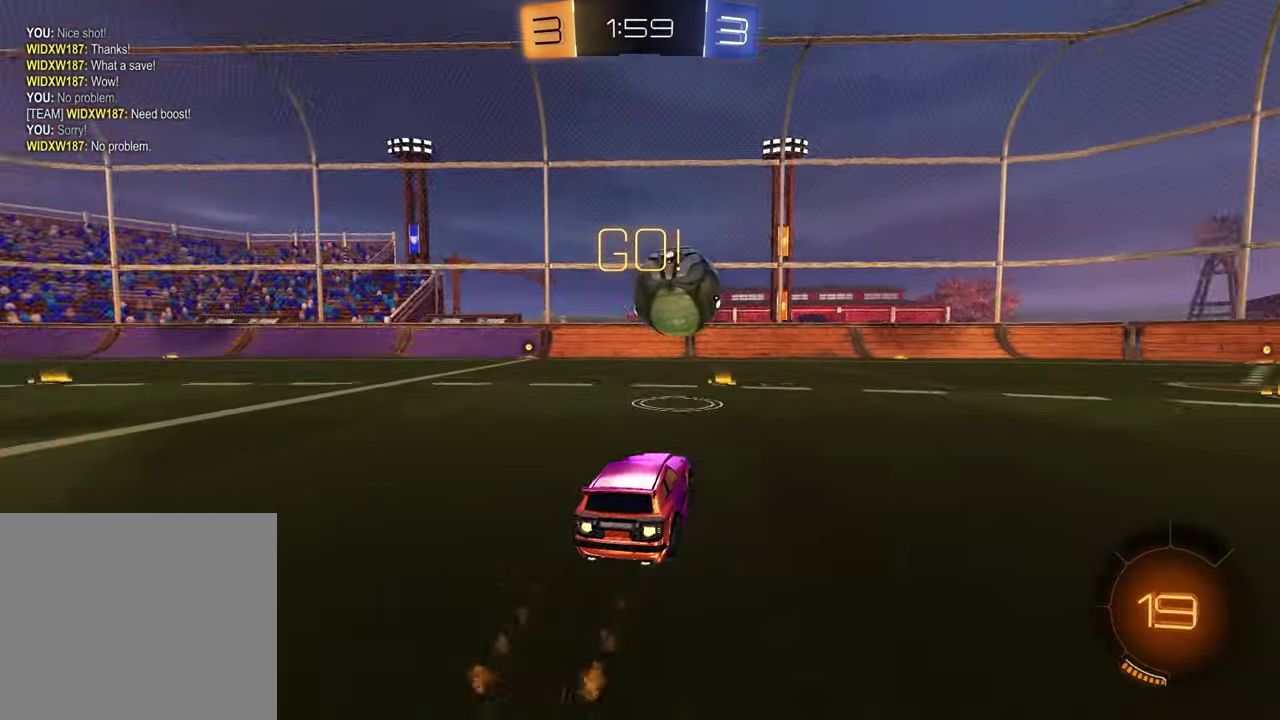
{"buttons": ["R2"], "left_stick": "center", "right_stick": "center", "events": [[67, "left_stick", "up-right"], [300, "left_stick", "center"], [333, "R1", "up"]]}
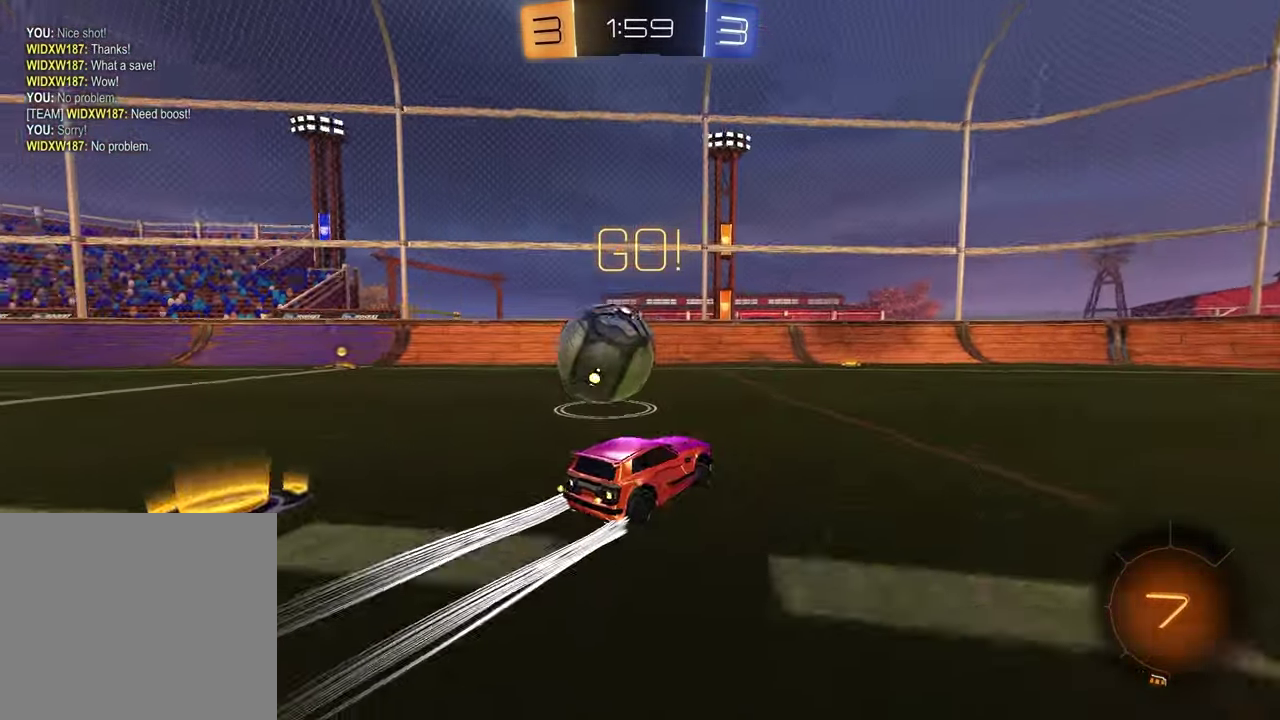
{"buttons": ["L1", "R2"], "left_stick": "left", "right_stick": "center", "events": [[433, "left_stick", "left"], [467, "L1", "down"]]}
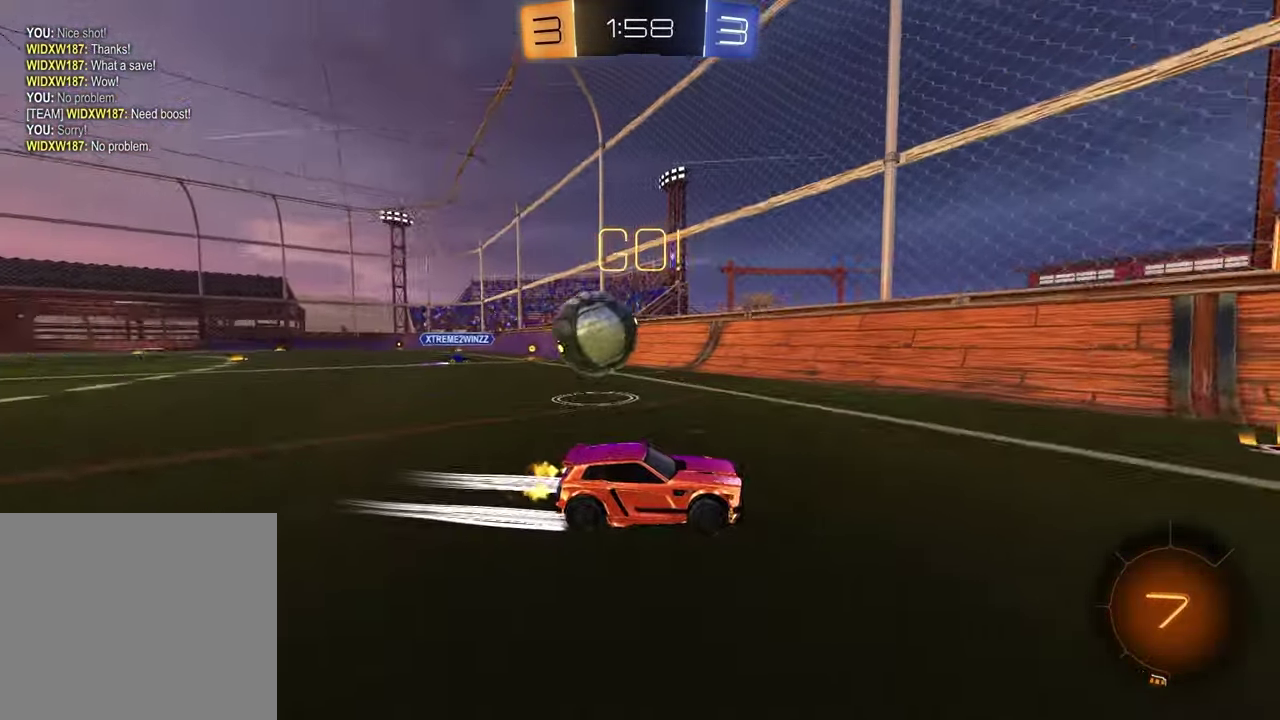
{"buttons": ["R1", "R2"], "left_stick": "left", "right_stick": "center", "events": [[117, "L1", "up"], [500, "R1", "down"]]}
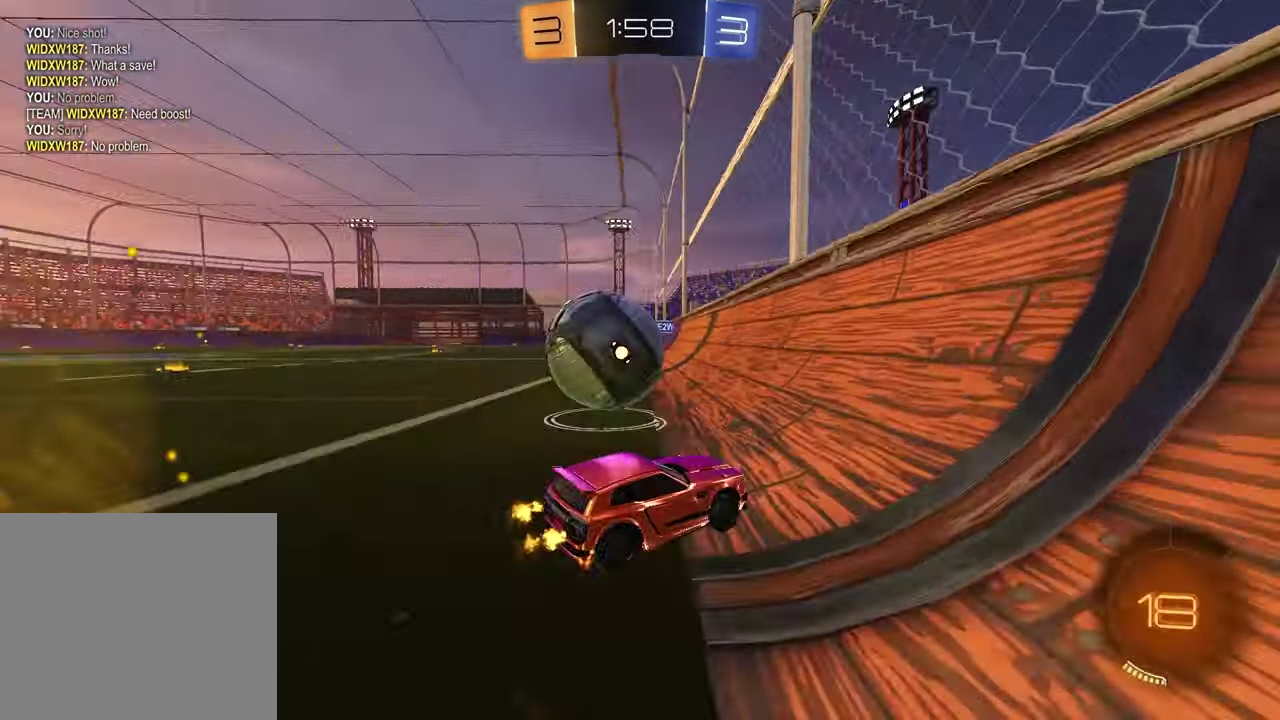
{"buttons": ["R2"], "left_stick": "down-left", "right_stick": "center", "events": [[67, "R1", "up"], [483, "left_stick", "down-left"]]}
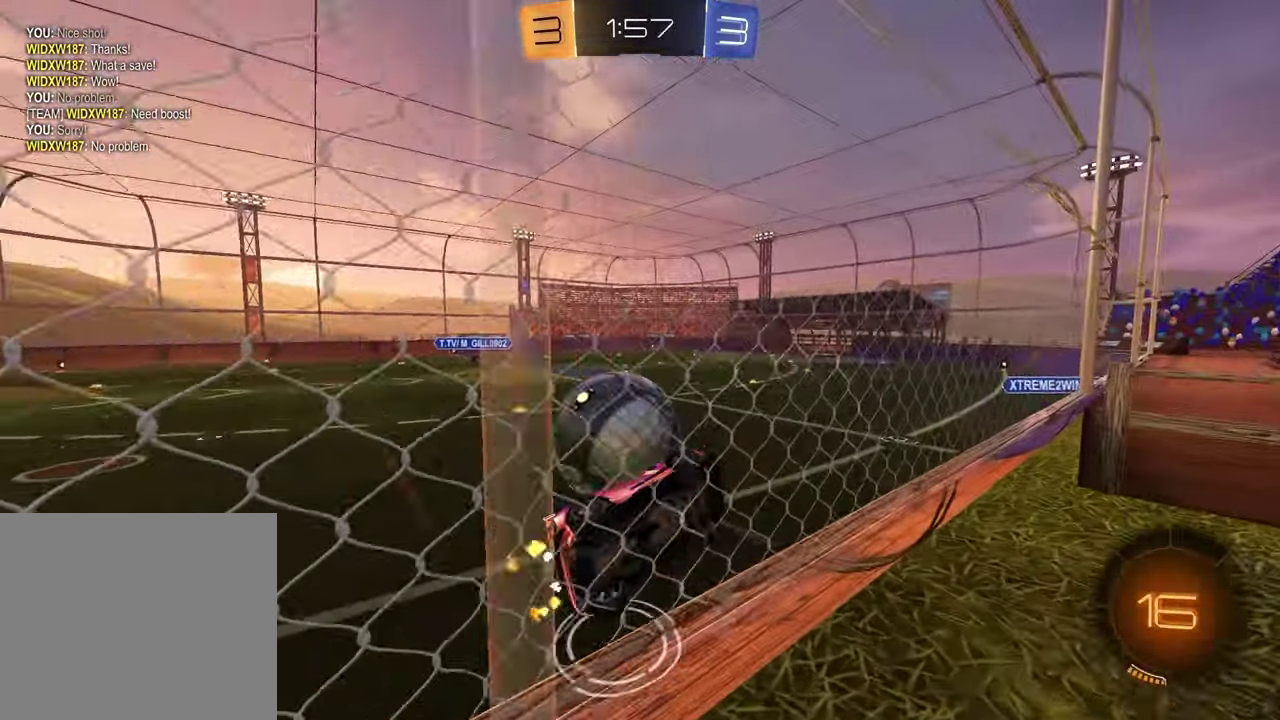
{"buttons": ["R2"], "left_stick": "down-right", "right_stick": "center", "events": [[17, "L2", "down"], [83, "CROSS", "down"], [83, "left_stick", "left"], [167, "L2", "up"], [167, "R1", "down"], [200, "CROSS", "up"], [267, "left_stick", "up"], [283, "R1", "up"], [367, "left_stick", "center"], [417, "R2", "up"], [467, "left_stick", "down-right"], [483, "R2", "down"]]}
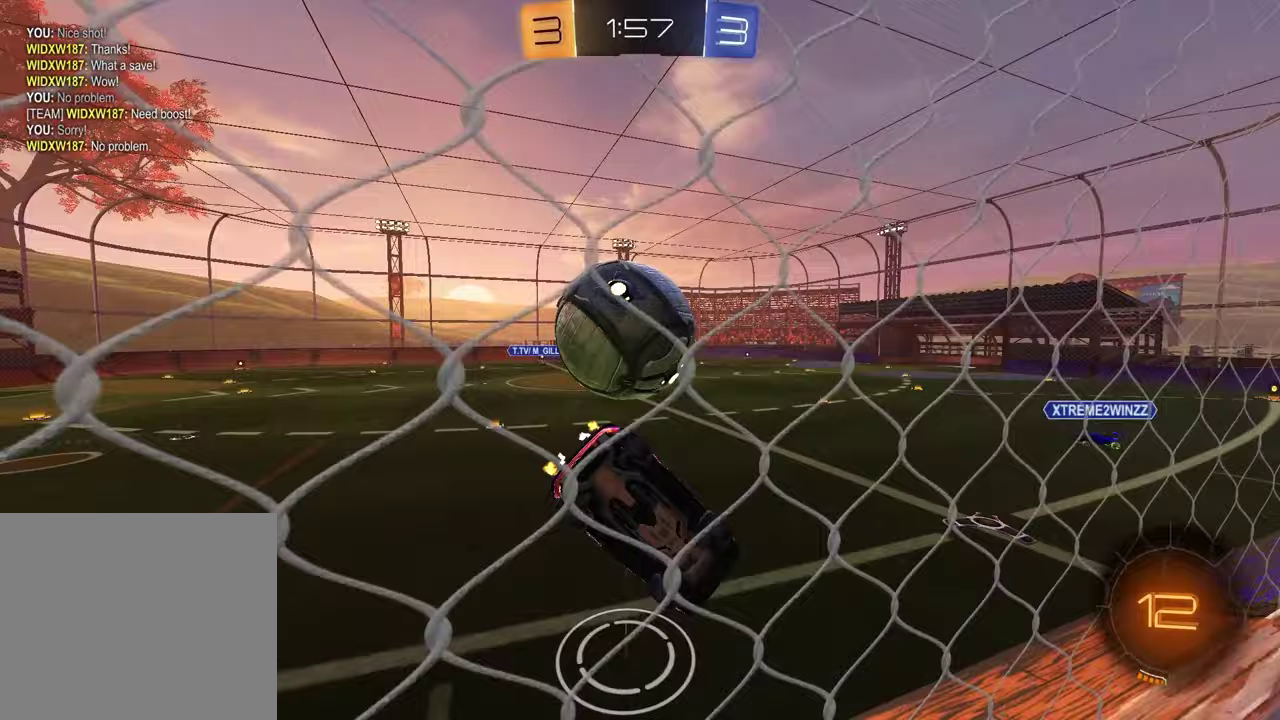
{"buttons": [], "left_stick": "down-left", "right_stick": "center"}
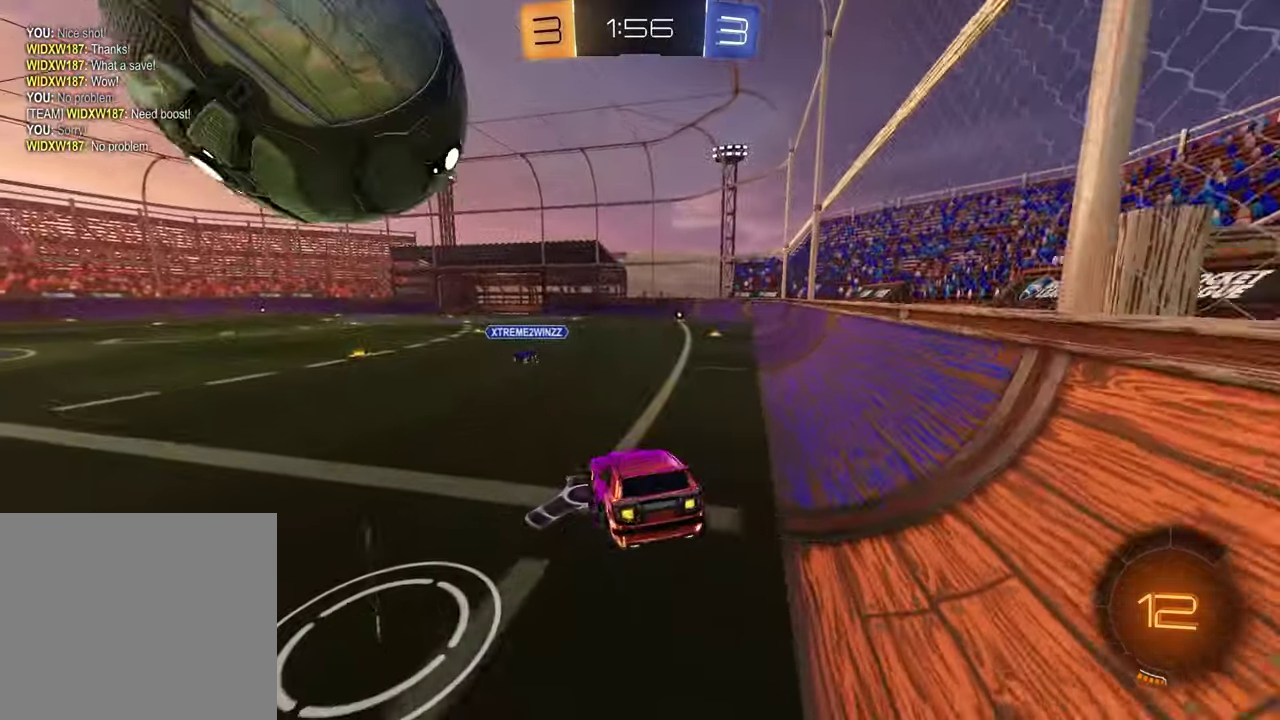
{"buttons": [], "left_stick": "left", "right_stick": "center"}
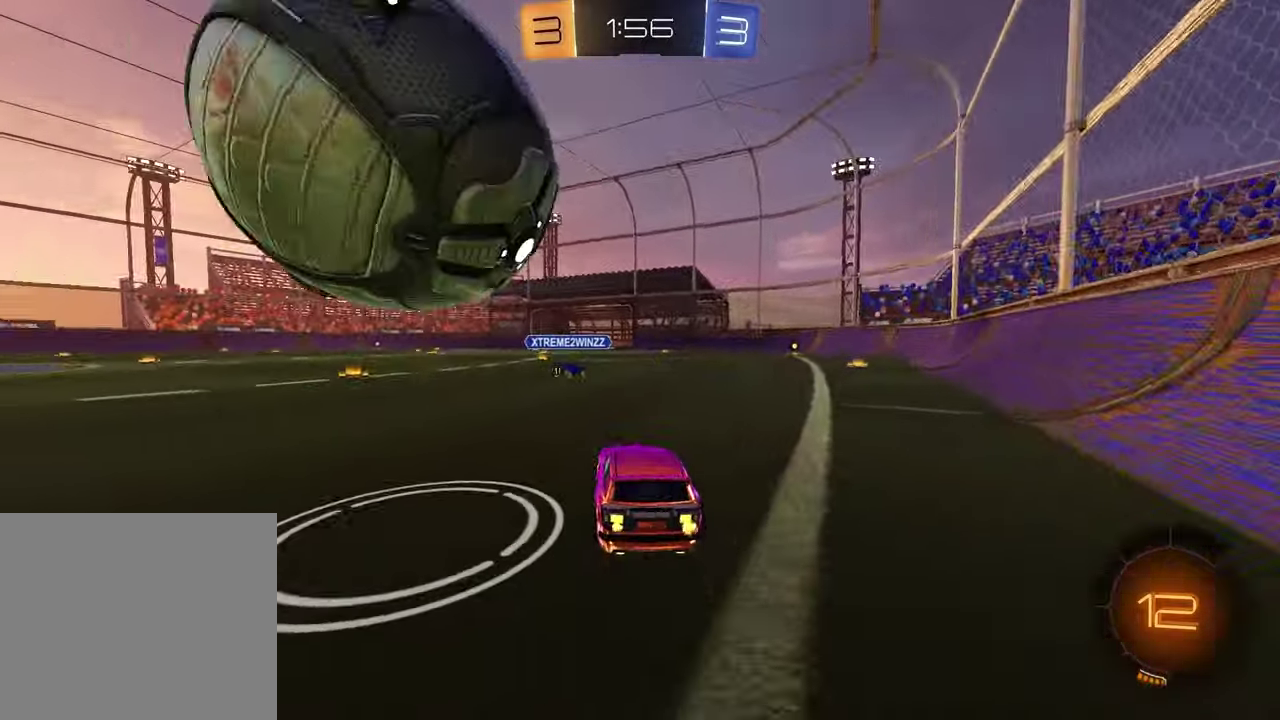
{"buttons": ["R2"], "left_stick": "center", "right_stick": "center", "events": [[17, "left_stick", "center"], [50, "L2", "down"], [167, "left_stick", "left"], [200, "L2", "up"], [200, "R2", "down"], [300, "left_stick", "center"]]}
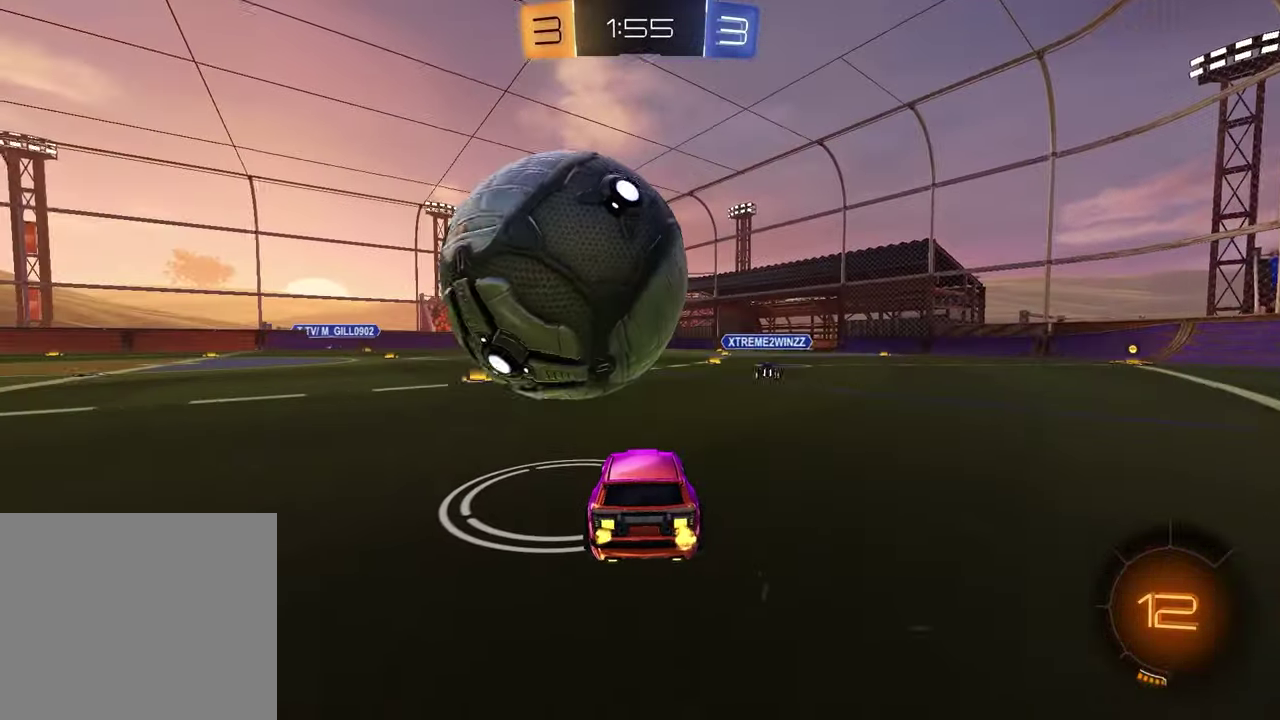
{"buttons": ["R2"], "left_stick": "center", "right_stick": "center", "events": []}
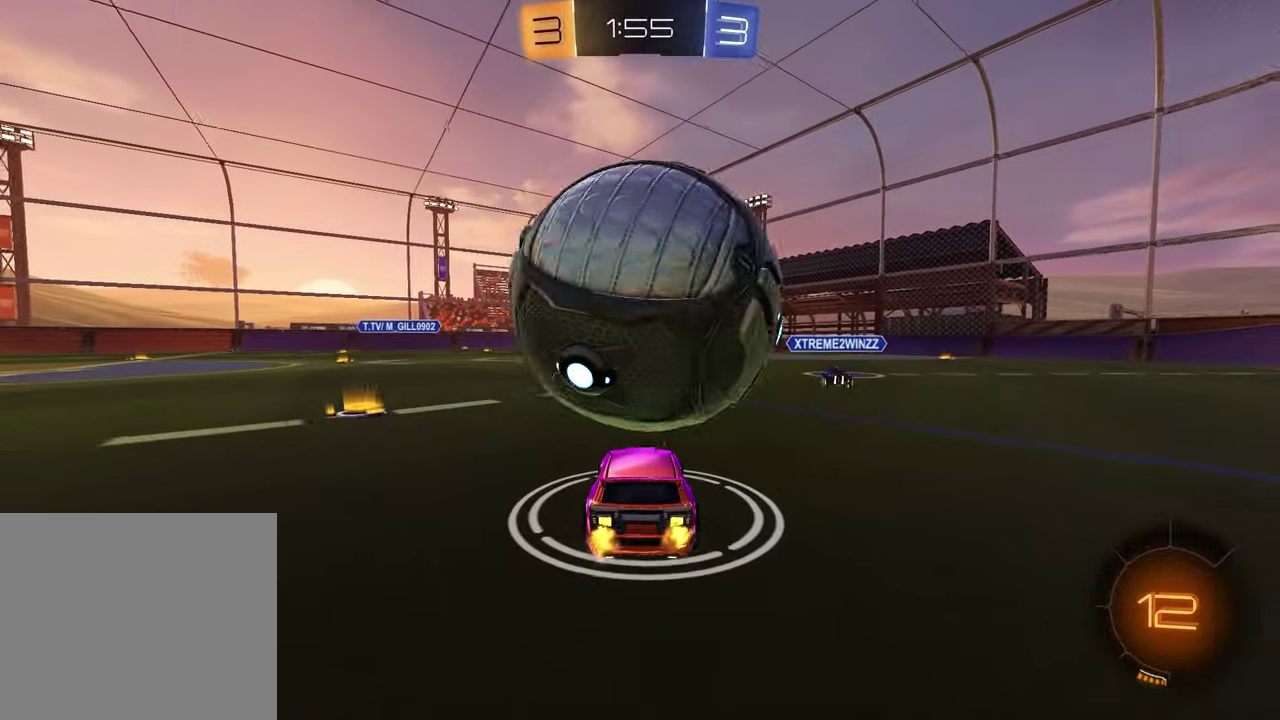
{"buttons": ["R2"], "left_stick": "down", "right_stick": "center", "events": [[67, "R2", "up"], [67, "left_stick", "right"], [167, "left_stick", "up-left"], [200, "CROSS", "down"], [200, "R2", "down"], [283, "left_stick", "up-right"], [450, "CROSS", "up"], [467, "left_stick", "down"]]}
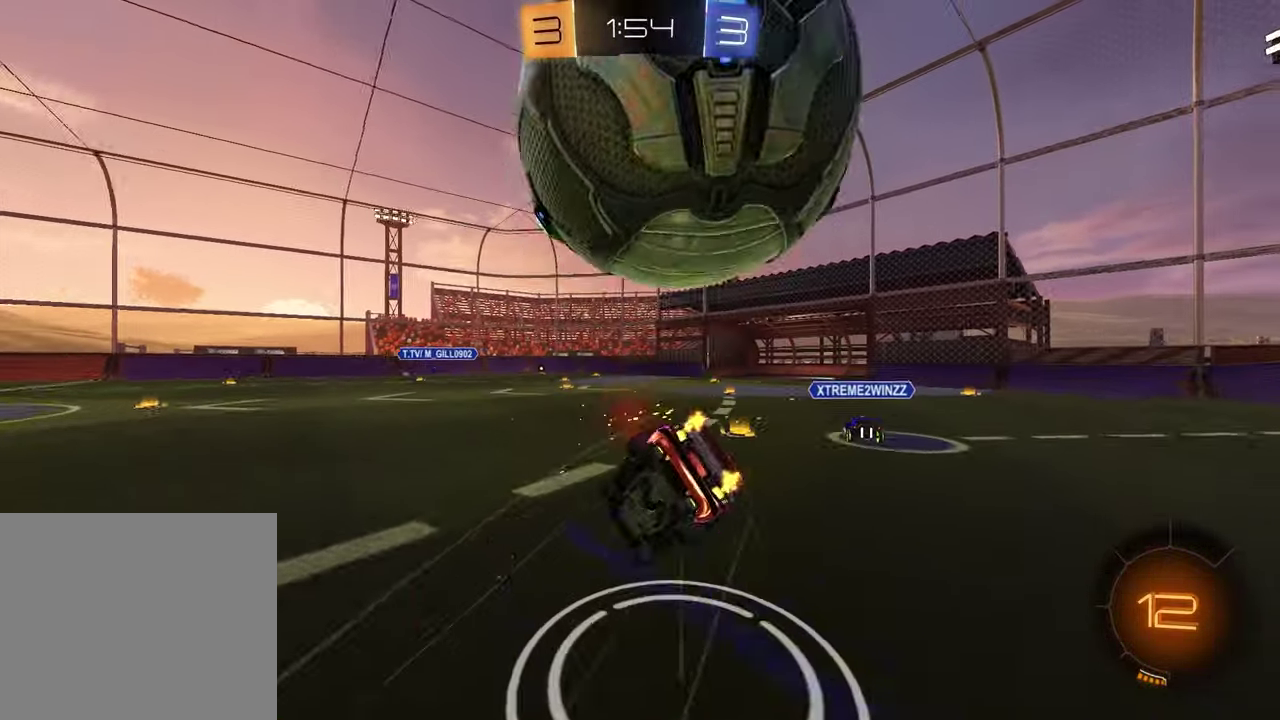
{"buttons": ["SQUARE", "R2"], "left_stick": "center", "right_stick": "center", "events": [[33, "left_stick", "down-left"], [267, "SQUARE", "down"], [283, "left_stick", "left"], [433, "left_stick", "down-left"], [483, "left_stick", "center"]]}
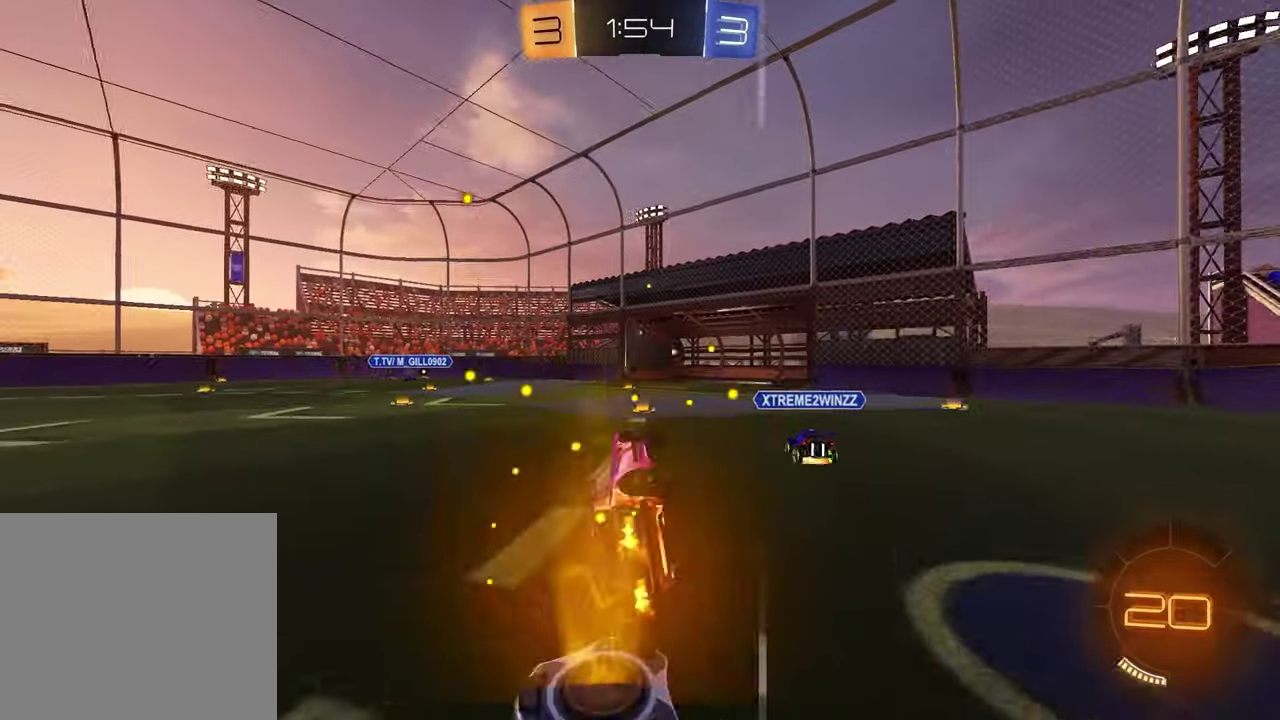
{"buttons": ["R2"], "left_stick": "right", "right_stick": "center", "events": [[167, "SQUARE", "up"], [217, "left_stick", "right"], [300, "left_stick", "center"], [367, "left_stick", "right"]]}
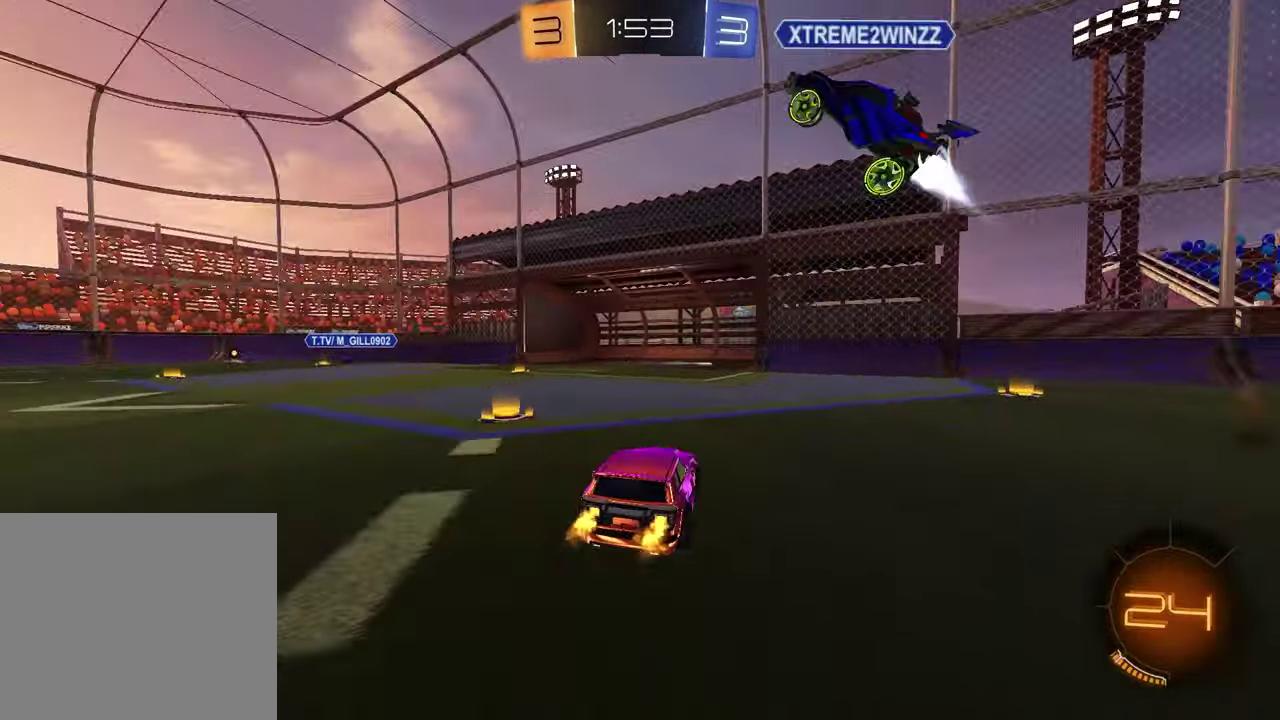
{"buttons": ["TRIANGLE", "R1", "R2"], "left_stick": "center", "right_stick": "center", "events": [[33, "R1", "down"], [100, "TRIANGLE", "down"], [117, "L1", "down"], [217, "L1", "up"], [217, "TRIANGLE", "up"], [317, "left_stick", "center"], [483, "TRIANGLE", "down"]]}
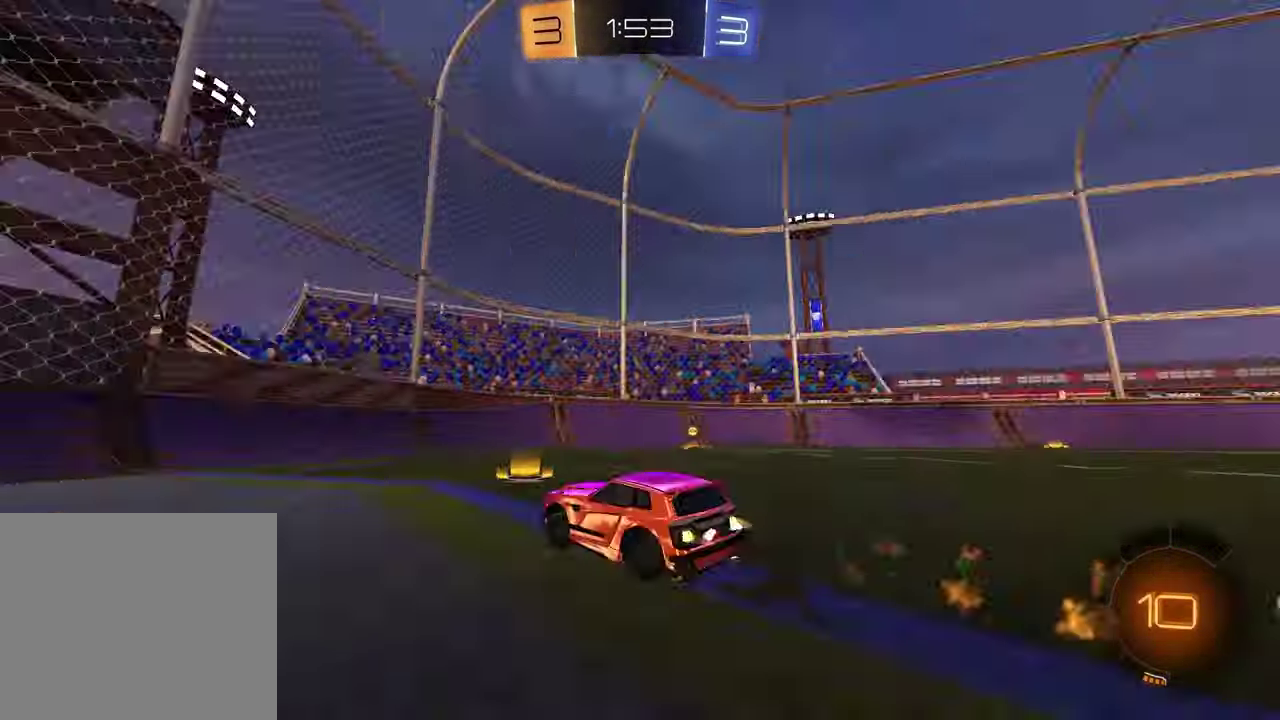
{"buttons": ["R2"], "left_stick": "right", "right_stick": "center", "events": [[17, "left_stick", "right"], [67, "TRIANGLE", "up"], [67, "left_stick", "up-right"], [300, "left_stick", "center"], [400, "R1", "up"], [417, "left_stick", "right"]]}
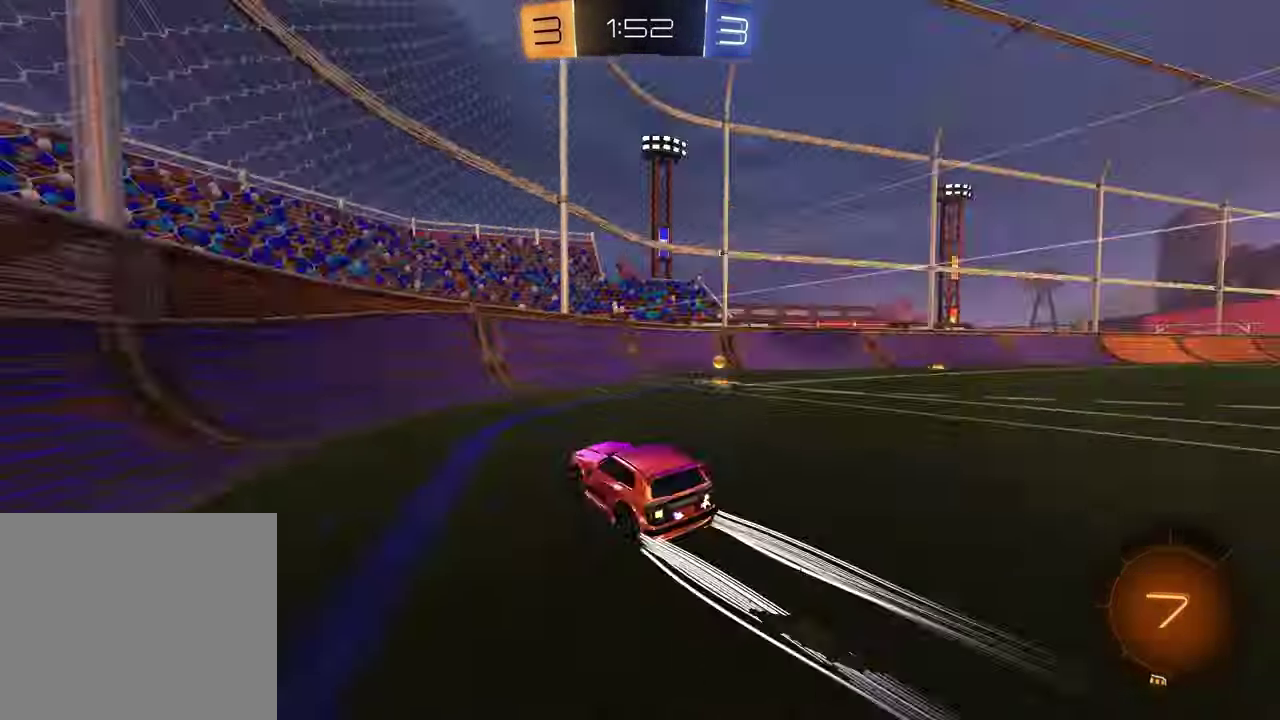
{"buttons": [], "left_stick": "right", "right_stick": "center", "events": [[17, "L1", "down"], [17, "TRIANGLE", "down"], [100, "R2", "up"], [117, "TRIANGLE", "up"], [167, "L1", "up"], [267, "L2", "down"], [400, "L2", "up"]]}
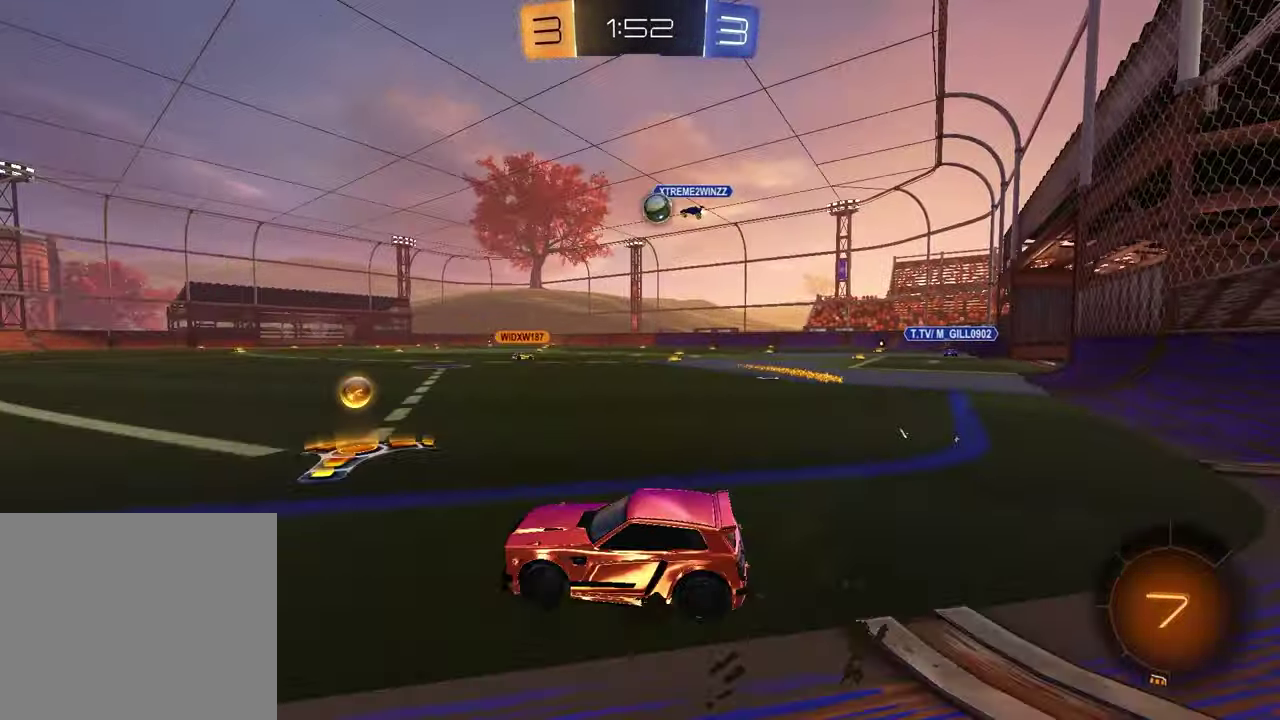
{"buttons": ["R1", "R2"], "left_stick": "center", "right_stick": "center", "events": [[17, "R2", "down"], [133, "R1", "down"], [150, "left_stick", "up-right"], [250, "left_stick", "center"]]}
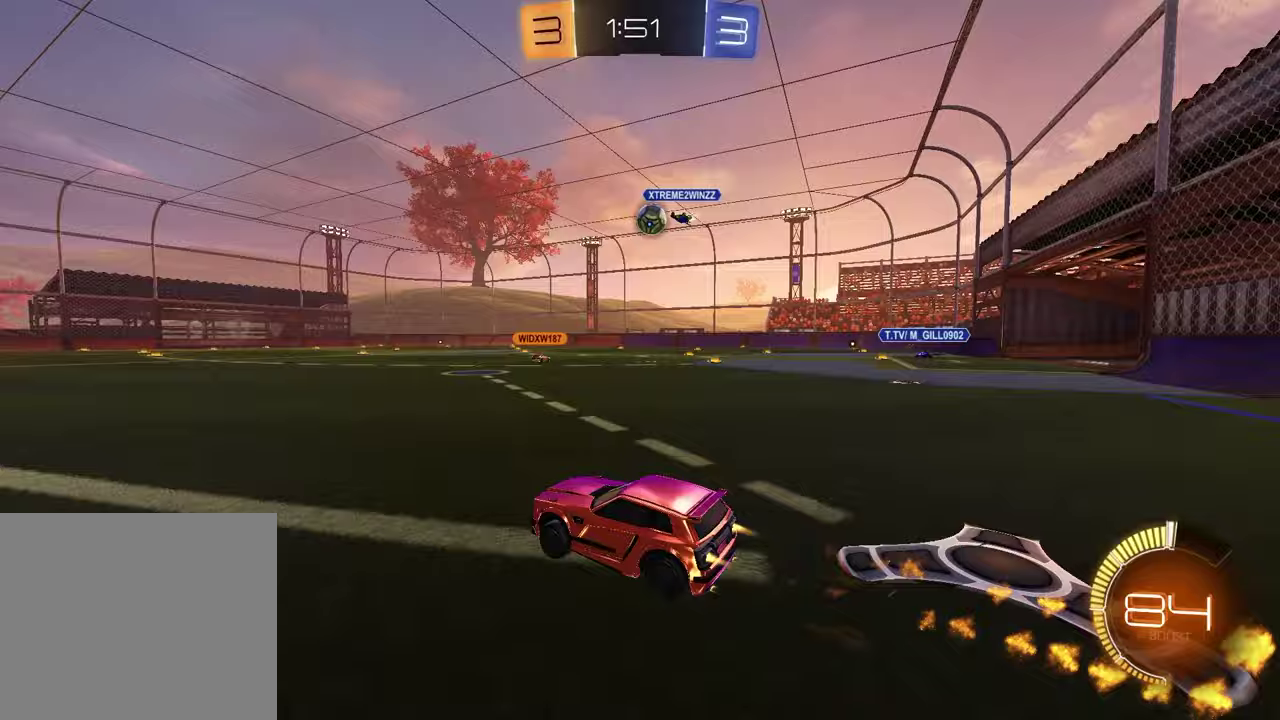
{"buttons": ["R1", "R2"], "left_stick": "center", "right_stick": "center", "events": [[300, "R1", "up"], [433, "R1", "down"]]}
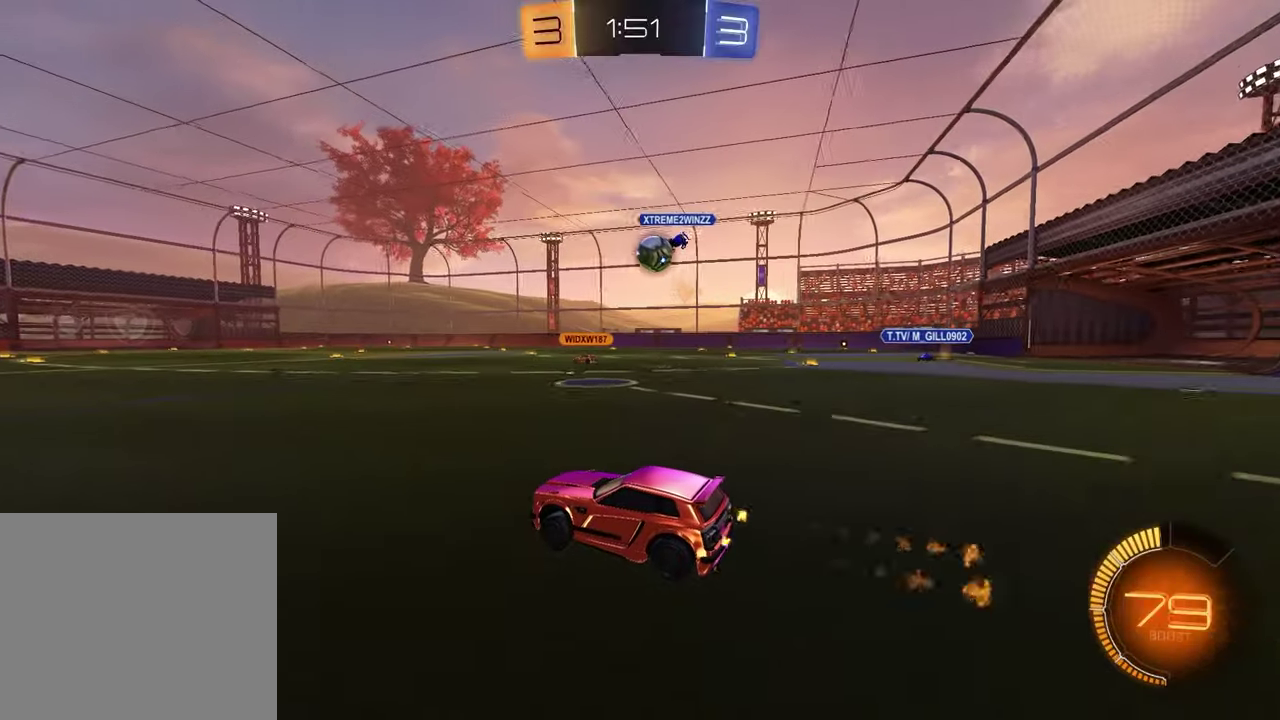
{"buttons": ["R2"], "left_stick": "center", "right_stick": "center", "events": [[183, "R1", "up"]]}
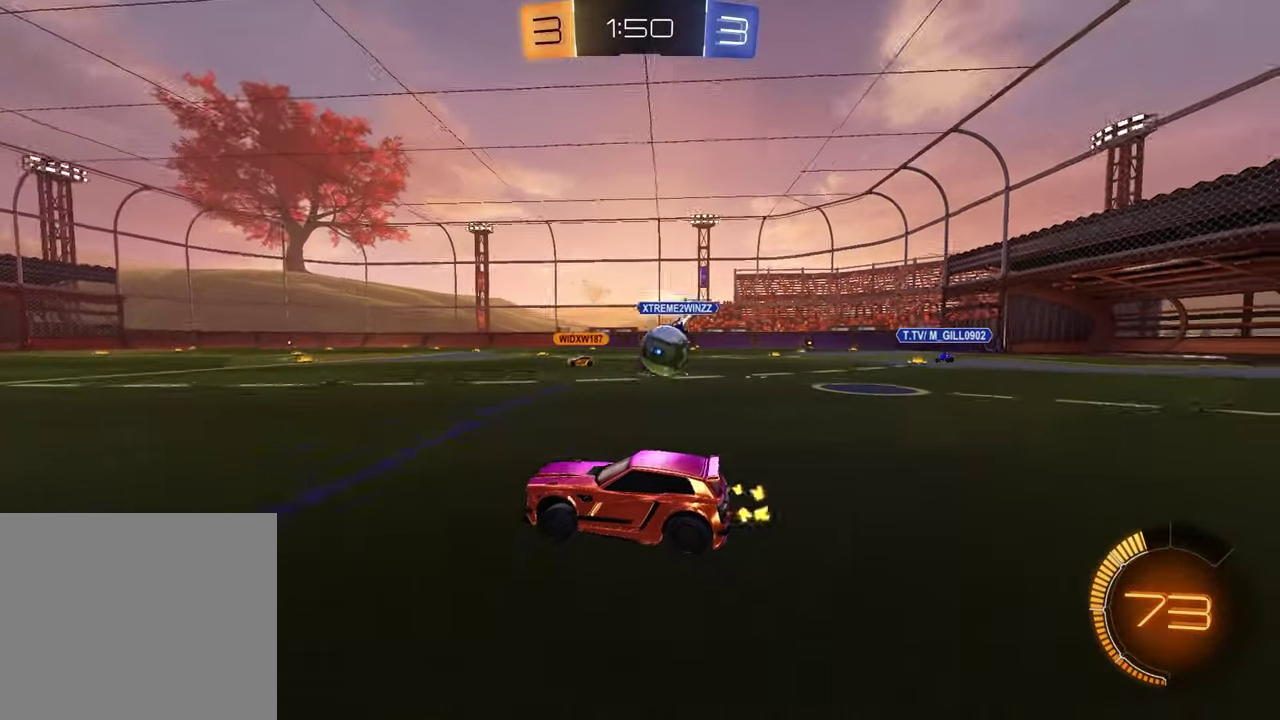
{"buttons": ["L1", "R1", "R2"], "left_stick": "left", "right_stick": "center", "events": [[333, "left_stick", "left"], [400, "L1", "down"], [483, "R1", "down"]]}
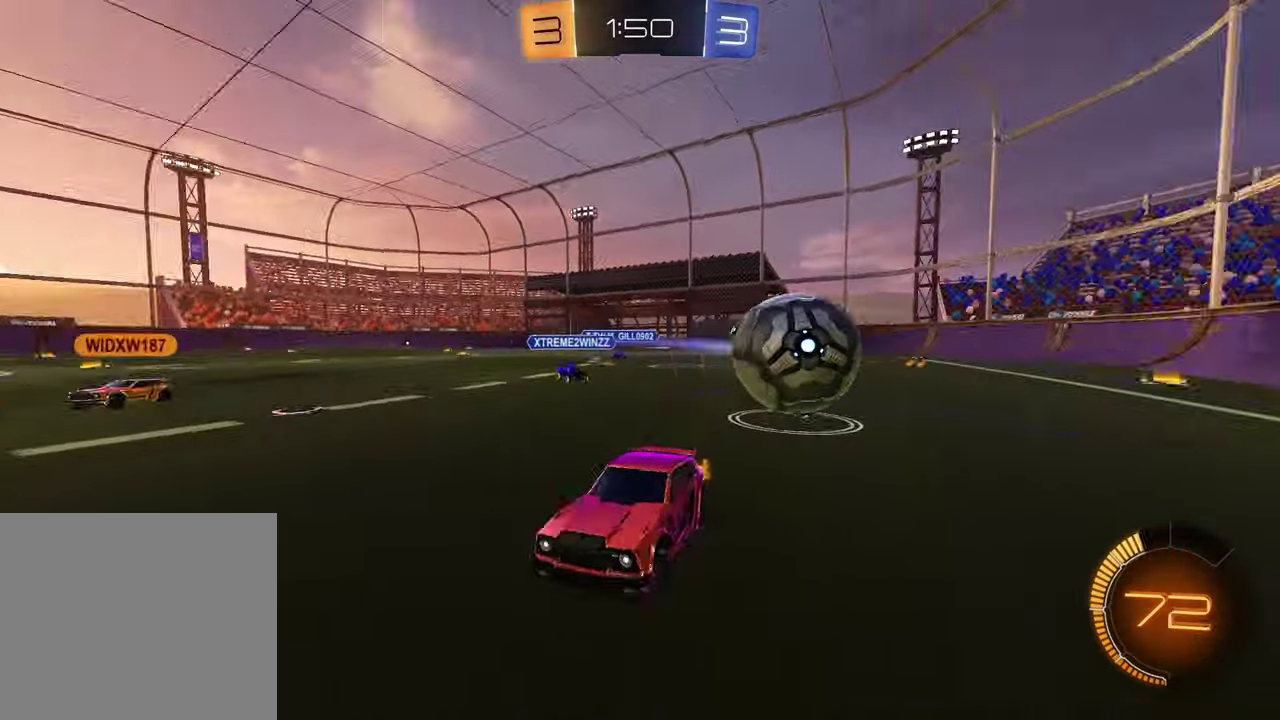
{"buttons": ["R1", "R2"], "left_stick": "center", "right_stick": "center", "events": [[50, "L1", "up"], [233, "left_stick", "center"]]}
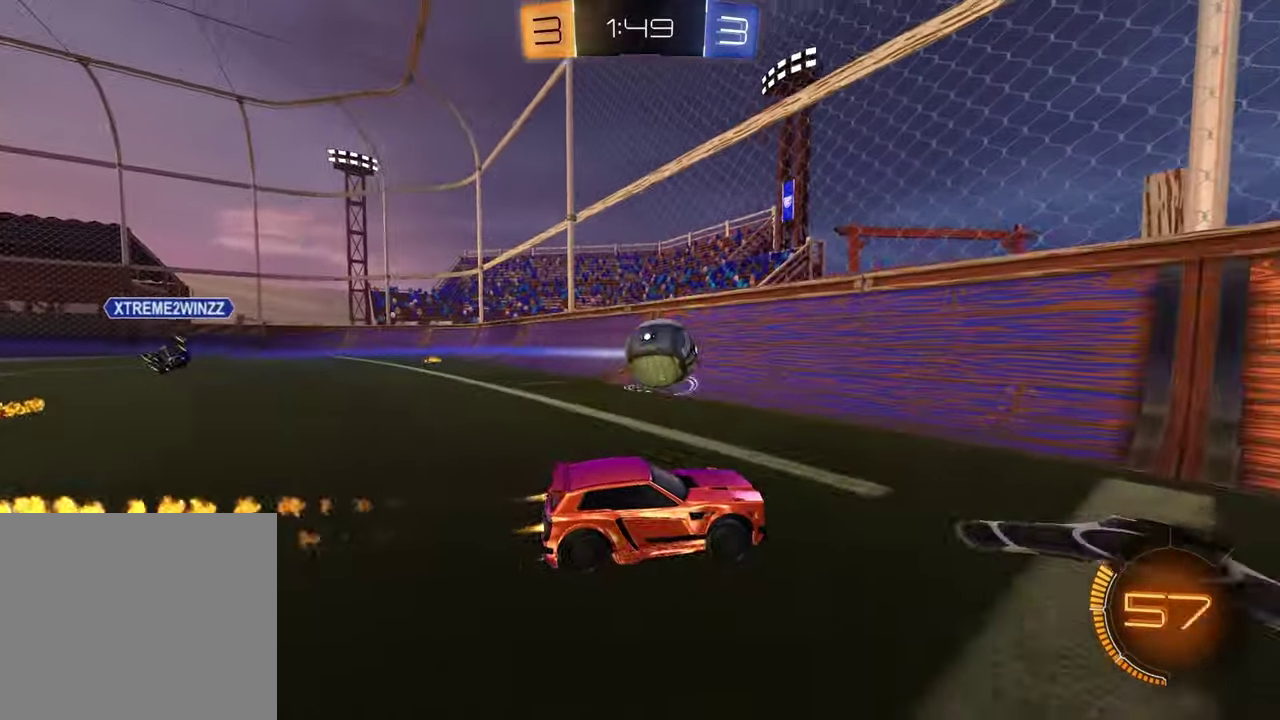
{"buttons": ["R2"], "left_stick": "center", "right_stick": "center", "events": [[17, "left_stick", "left"], [83, "R1", "up"], [433, "left_stick", "center"]]}